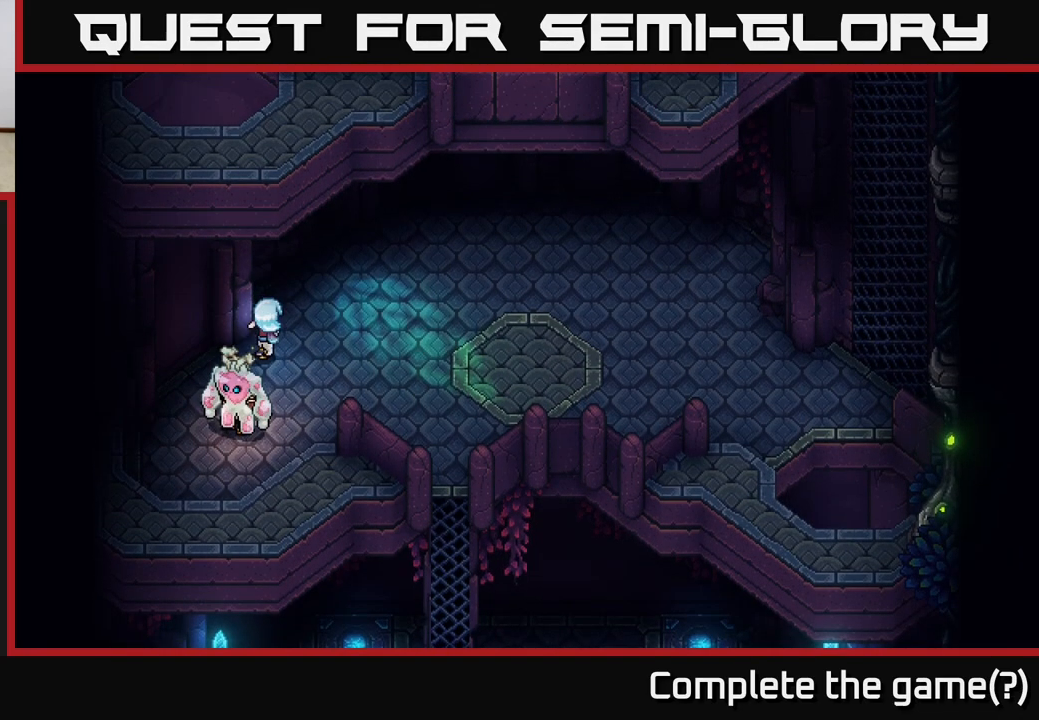
Gameplay with a controller (Xbox layout); each line is a JSON object with the inputs held at the frame after it. "events" lists button and stick changes between this image and that frame as [ms after this image, input, new state], when the widget could be followed in between. Not read: right_stick.
{"buttons": [], "left_stick": "right", "events": [[383, "left_stick", "right"]]}
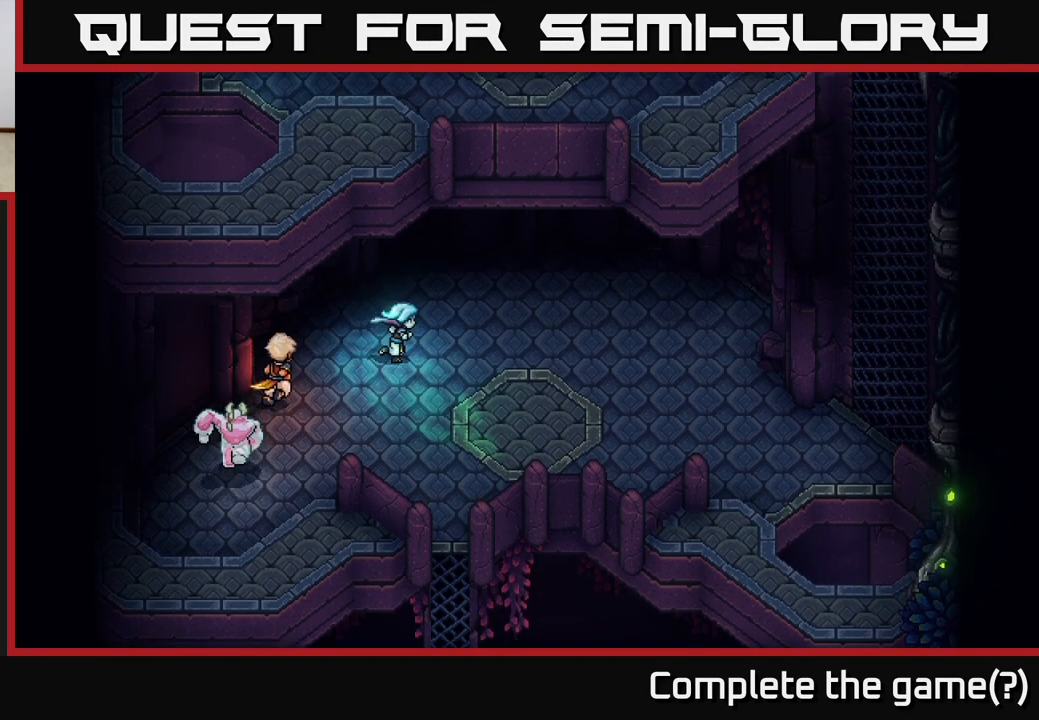
{"buttons": [], "left_stick": "right", "events": [[100, "left_stick", "up-right"], [333, "left_stick", "right"]]}
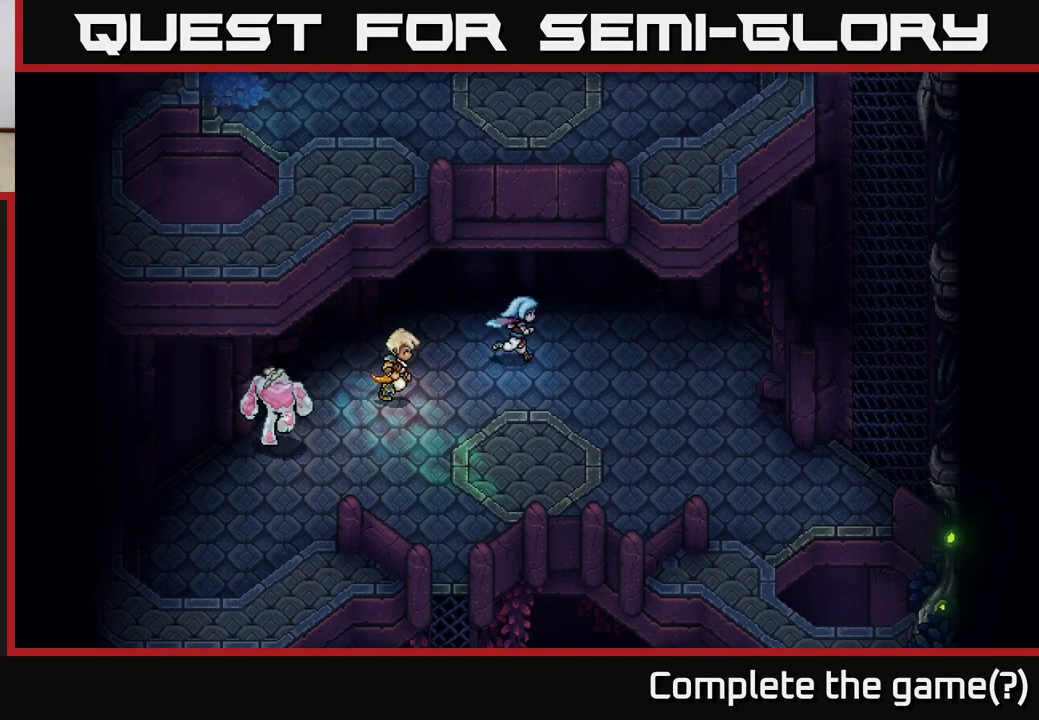
{"buttons": [], "left_stick": "down-right", "events": [[50, "left_stick", "down-right"]]}
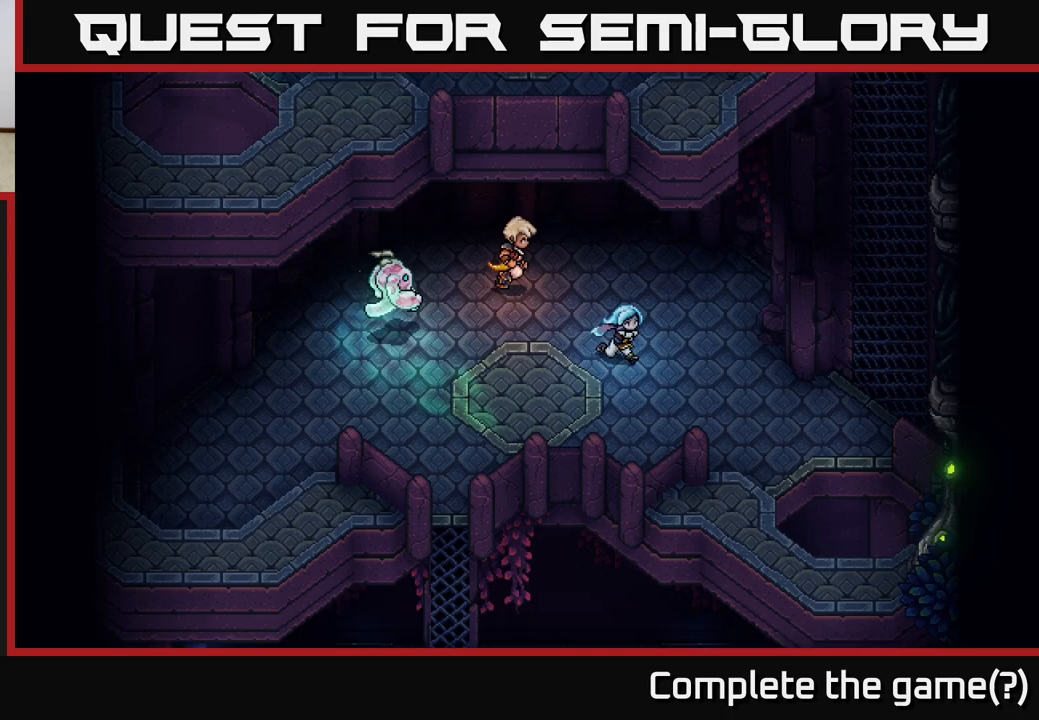
{"buttons": [], "left_stick": "down-right", "events": []}
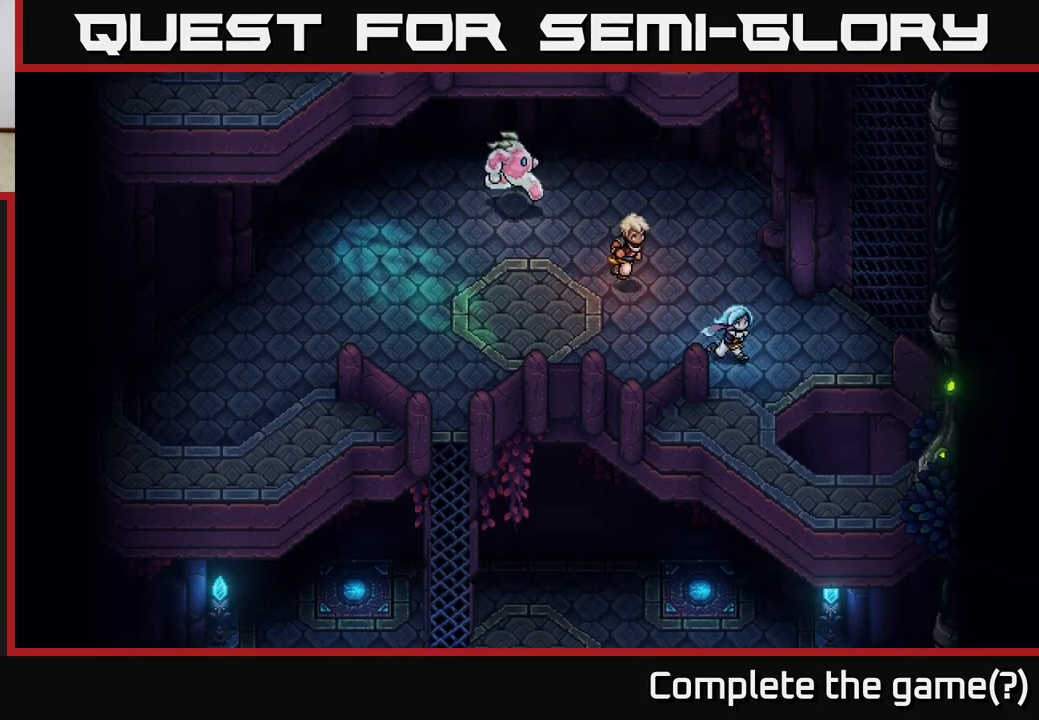
{"buttons": [], "left_stick": "up-right", "events": [[167, "left_stick", "right"], [350, "left_stick", "up-right"], [400, "A", "down"], [500, "A", "up"]]}
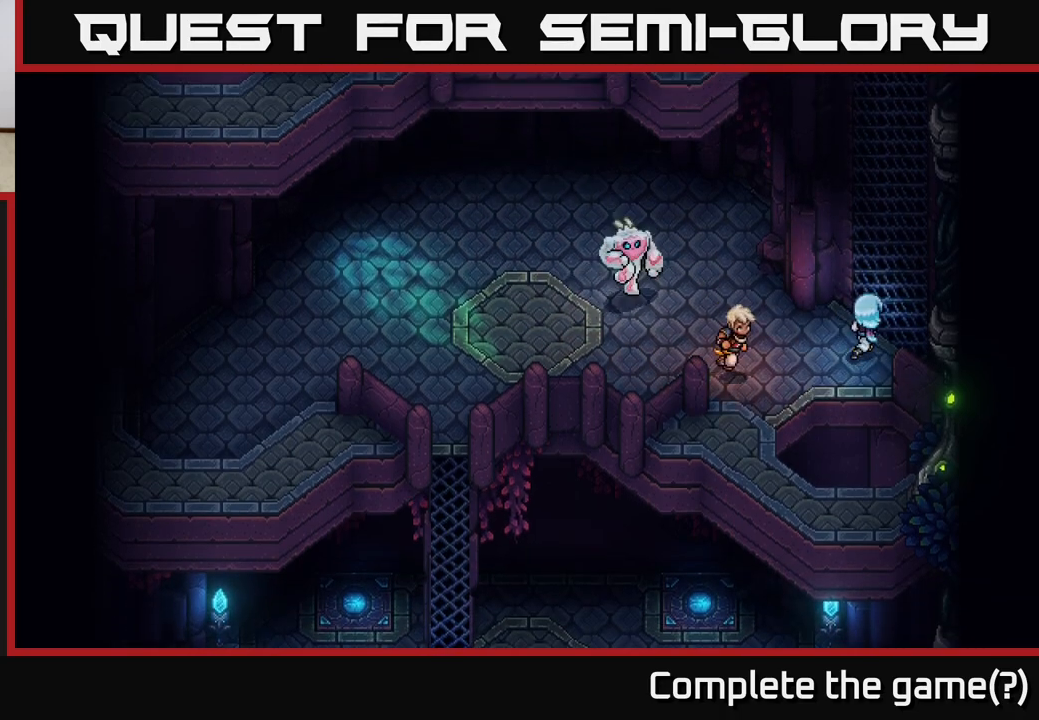
{"buttons": [], "left_stick": "up-right", "events": [[133, "A", "down"], [233, "A", "up"], [350, "A", "down"], [433, "A", "up"]]}
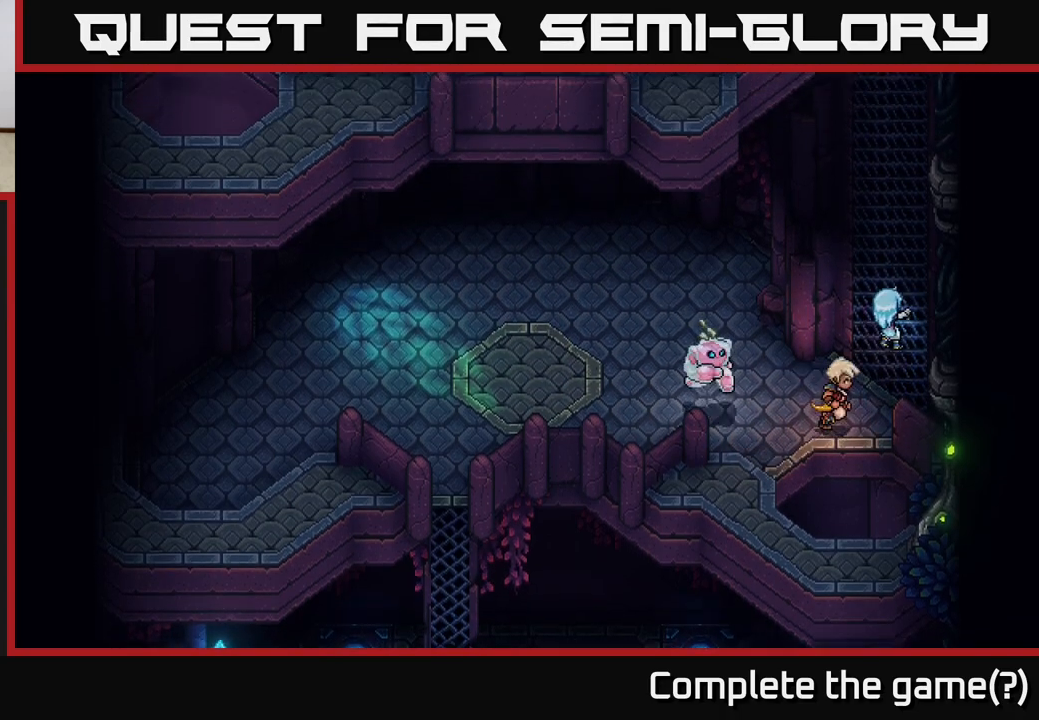
{"buttons": [], "left_stick": "up", "events": [[367, "left_stick", "up"]]}
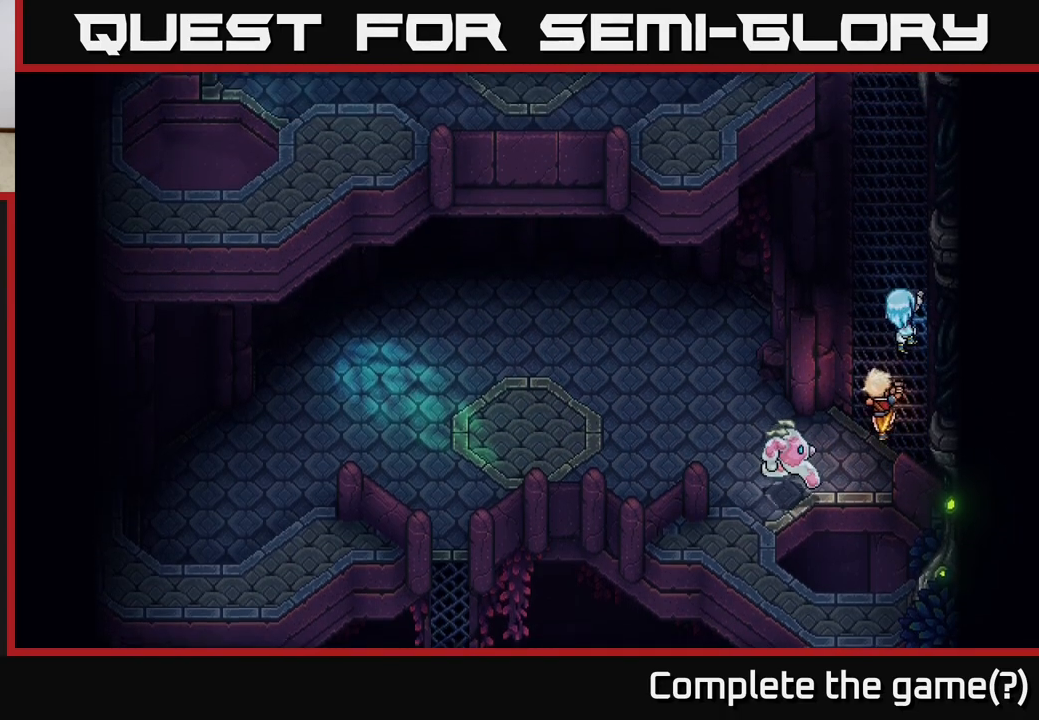
{"buttons": [], "left_stick": "up", "events": []}
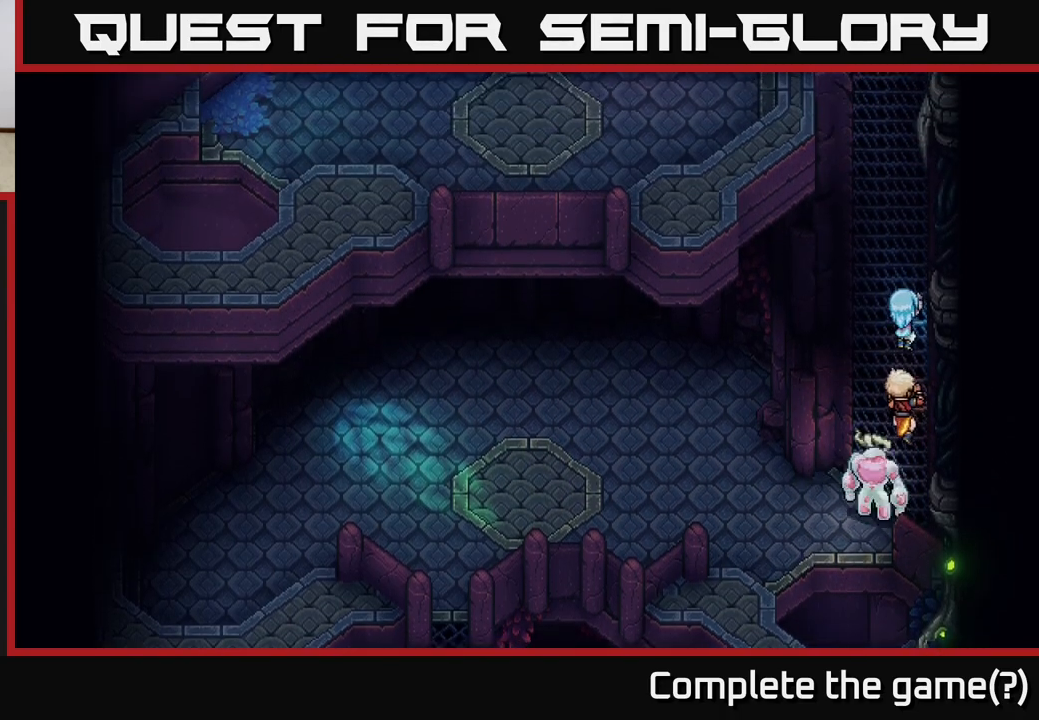
{"buttons": [], "left_stick": "up", "events": []}
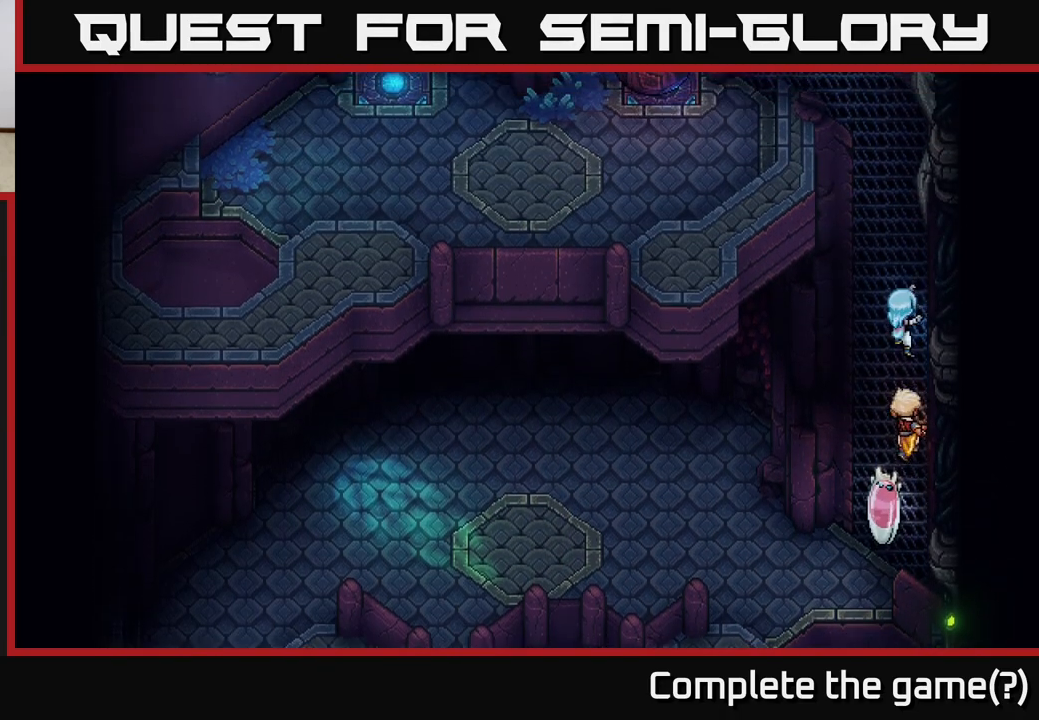
{"buttons": [], "left_stick": "up-left", "events": [[83, "left_stick", "up-left"]]}
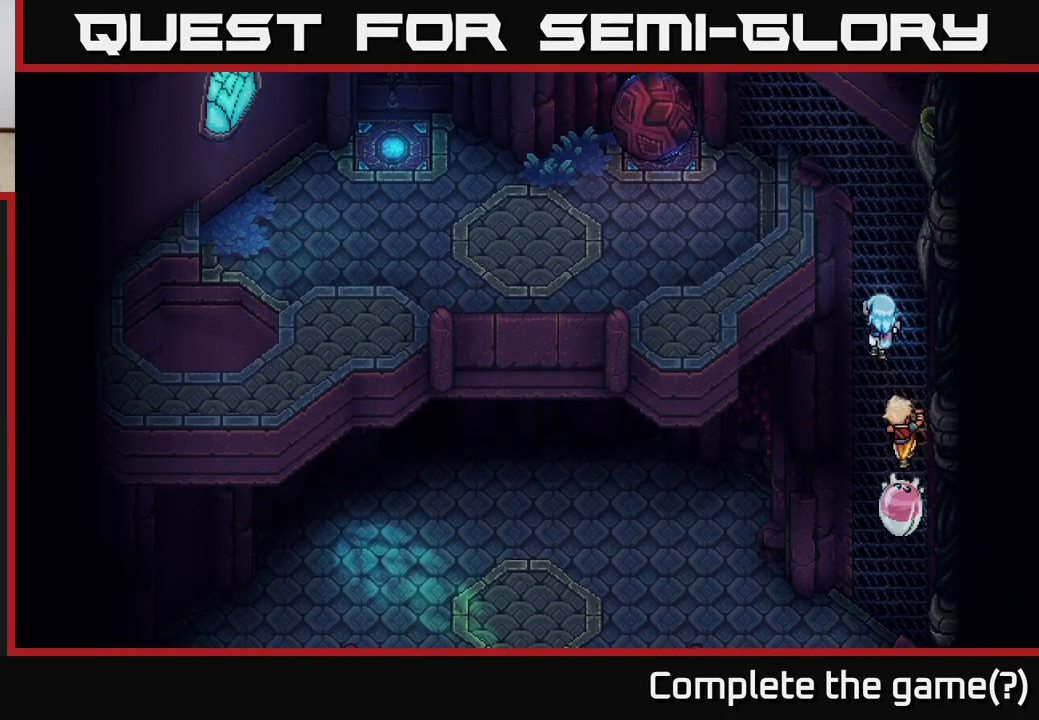
{"buttons": [], "left_stick": "up", "events": [[133, "left_stick", "up"]]}
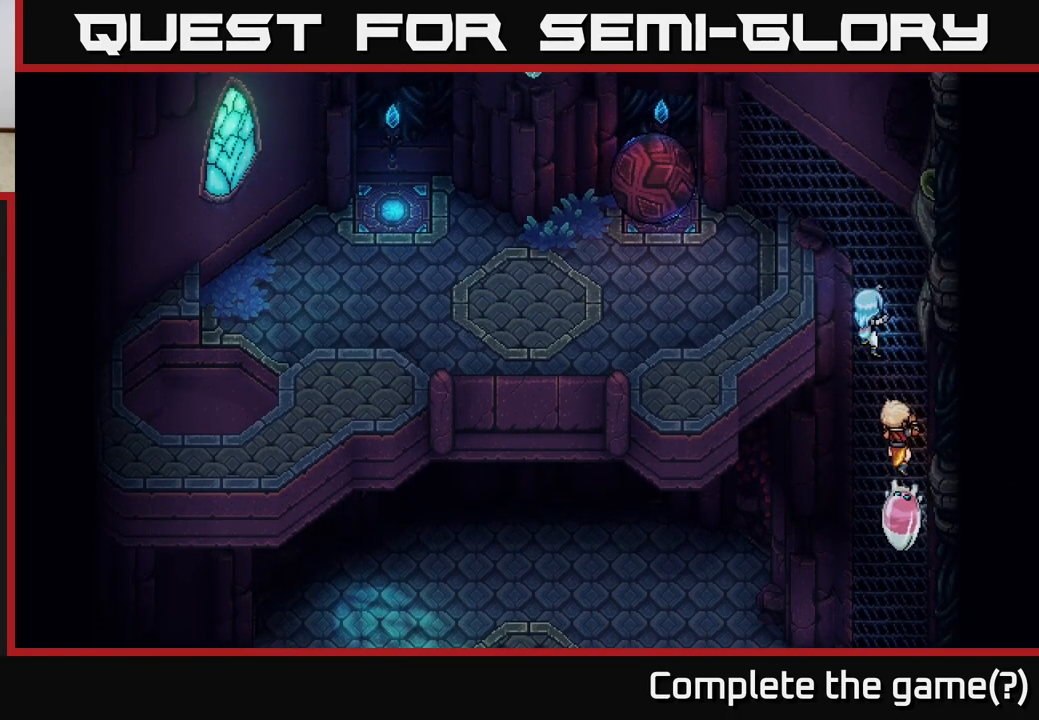
{"buttons": [], "left_stick": "up", "events": []}
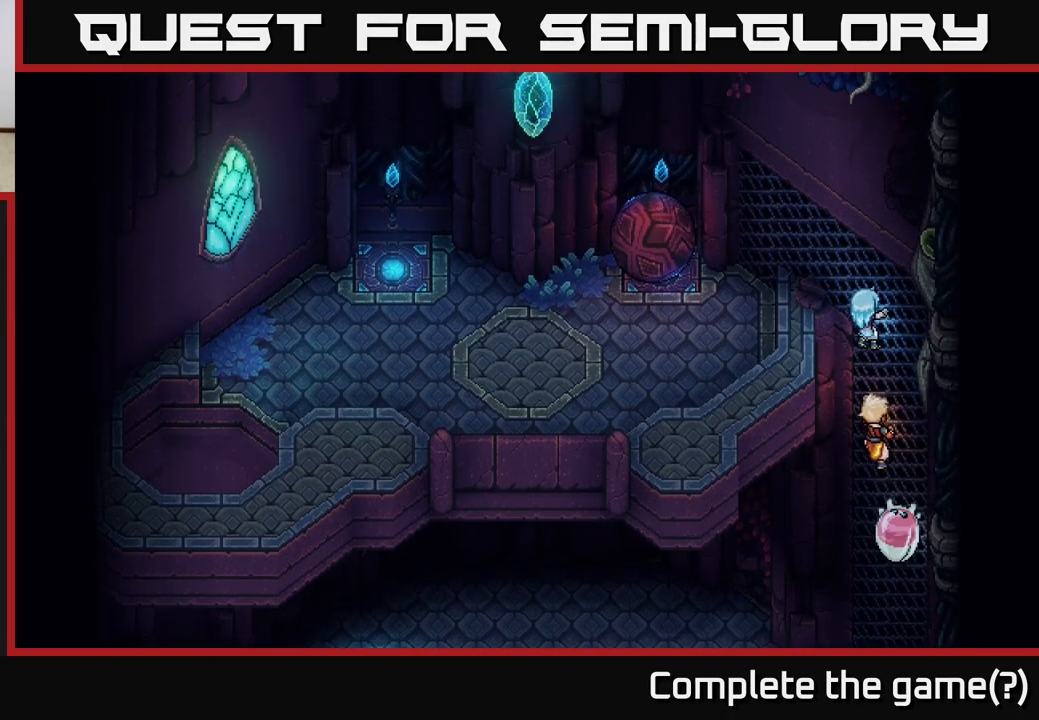
{"buttons": [], "left_stick": "up-left", "events": [[483, "left_stick", "up-left"]]}
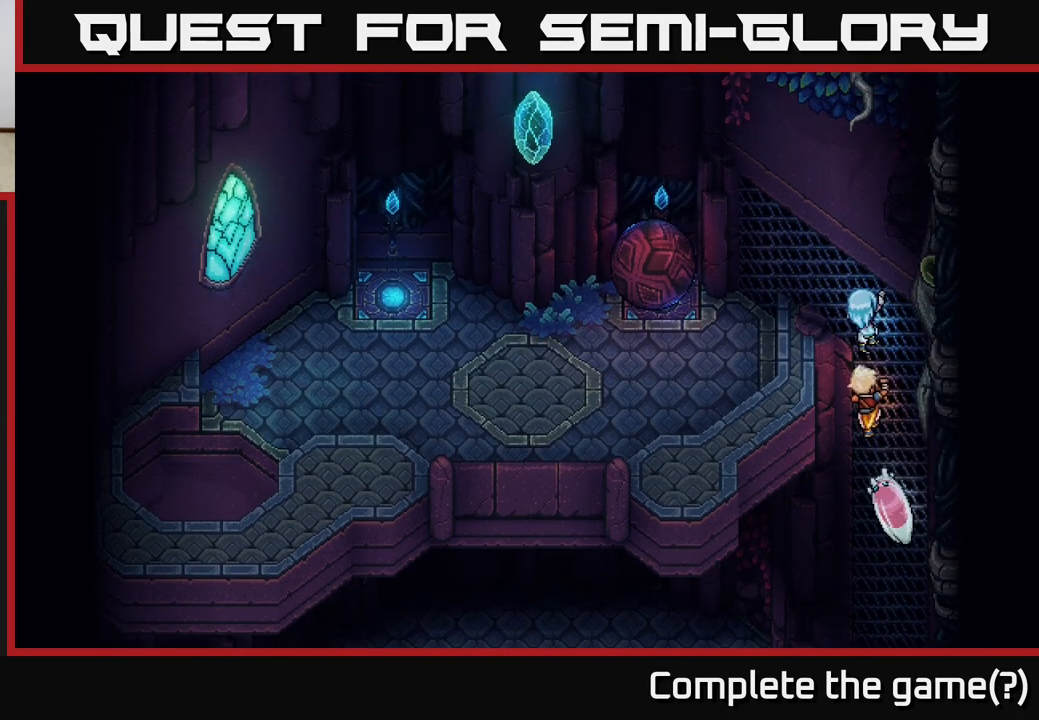
{"buttons": [], "left_stick": "up-left", "events": []}
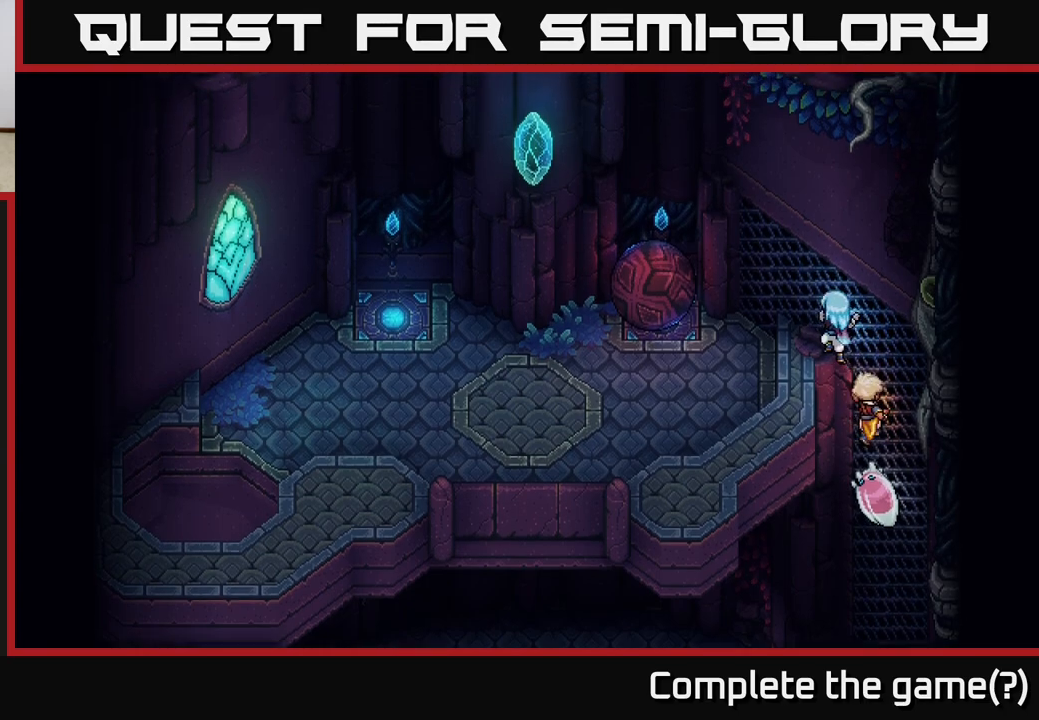
{"buttons": [], "left_stick": "up-left", "events": []}
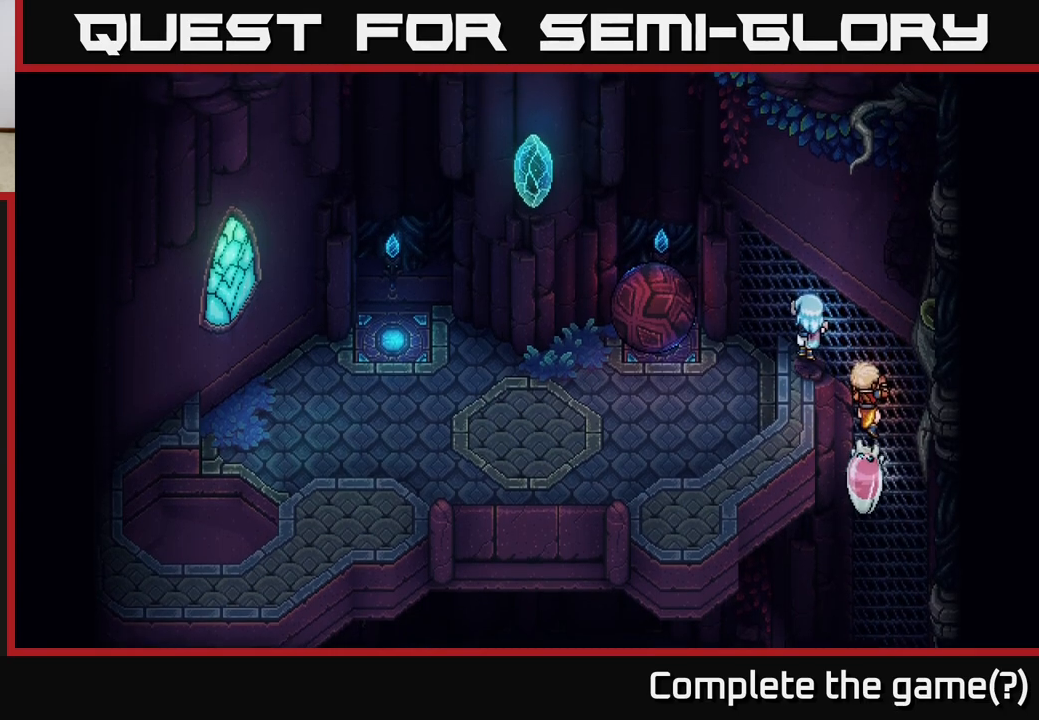
{"buttons": [], "left_stick": "up-left", "events": []}
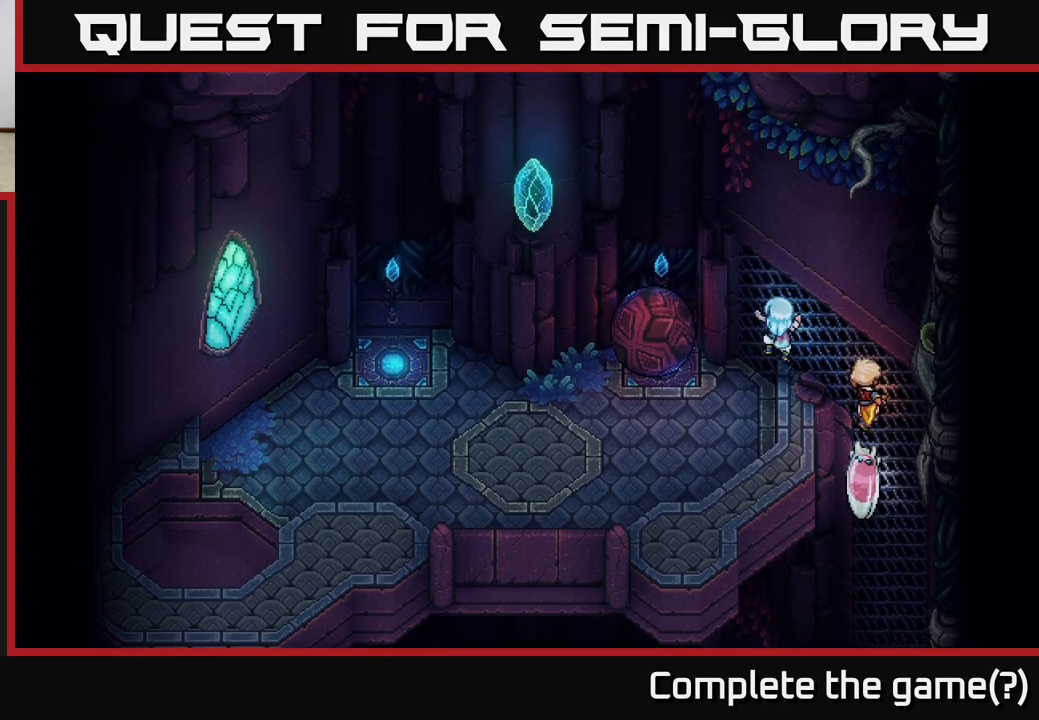
{"buttons": [], "left_stick": "down-left", "events": [[67, "left_stick", "down-left"], [267, "A", "down"], [400, "A", "up"]]}
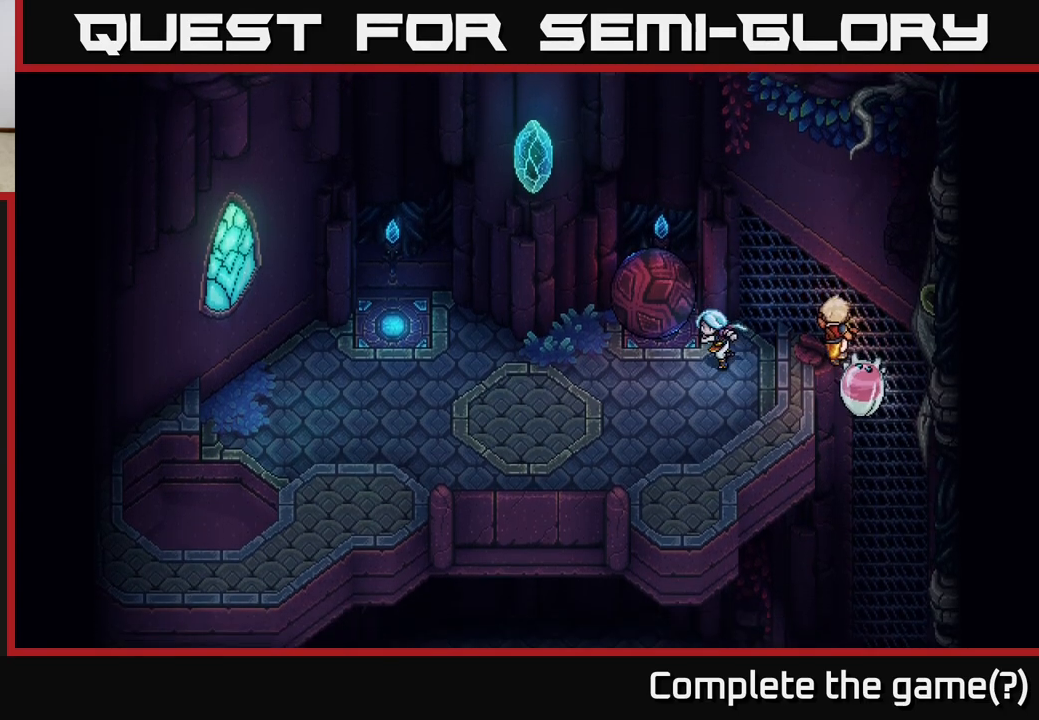
{"buttons": [], "left_stick": "left", "events": [[183, "left_stick", "up-left"], [233, "left_stick", "up-right"], [417, "left_stick", "up-left"], [467, "left_stick", "left"]]}
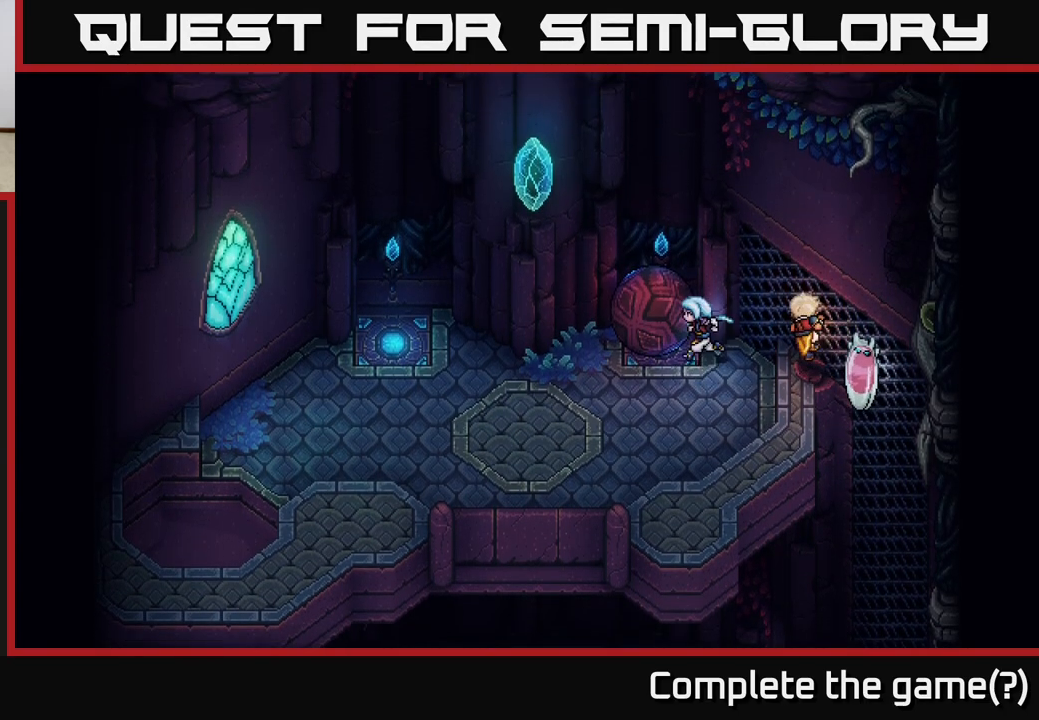
{"buttons": [], "left_stick": "left", "events": [[17, "X", "down"], [117, "left_stick", "center"], [167, "X", "up"], [483, "left_stick", "left"]]}
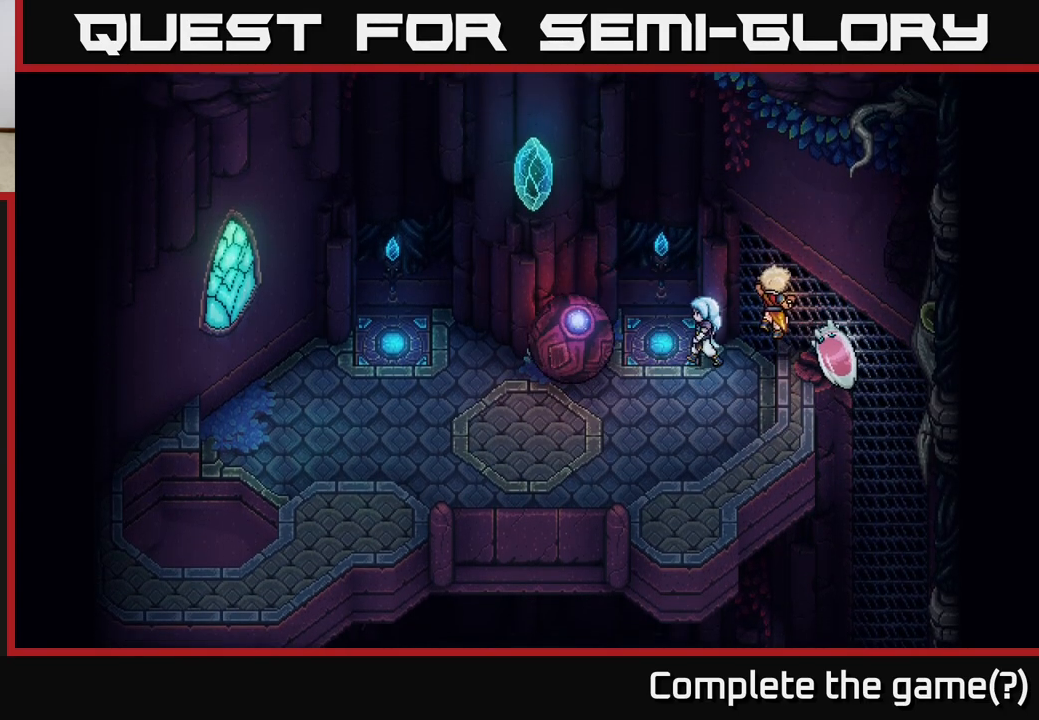
{"buttons": [], "left_stick": "left", "events": [[150, "left_stick", "up-left"], [283, "left_stick", "down-left"], [350, "X", "down"], [467, "X", "up"], [483, "left_stick", "left"]]}
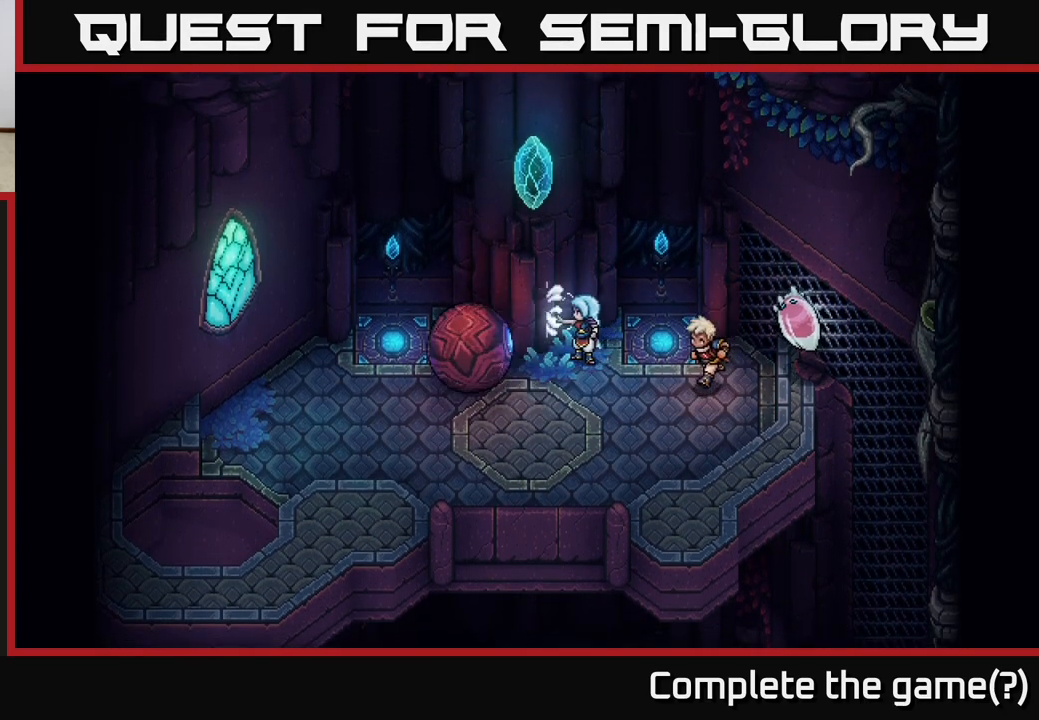
{"buttons": [], "left_stick": "left", "events": [[117, "left_stick", "center"], [250, "left_stick", "left"]]}
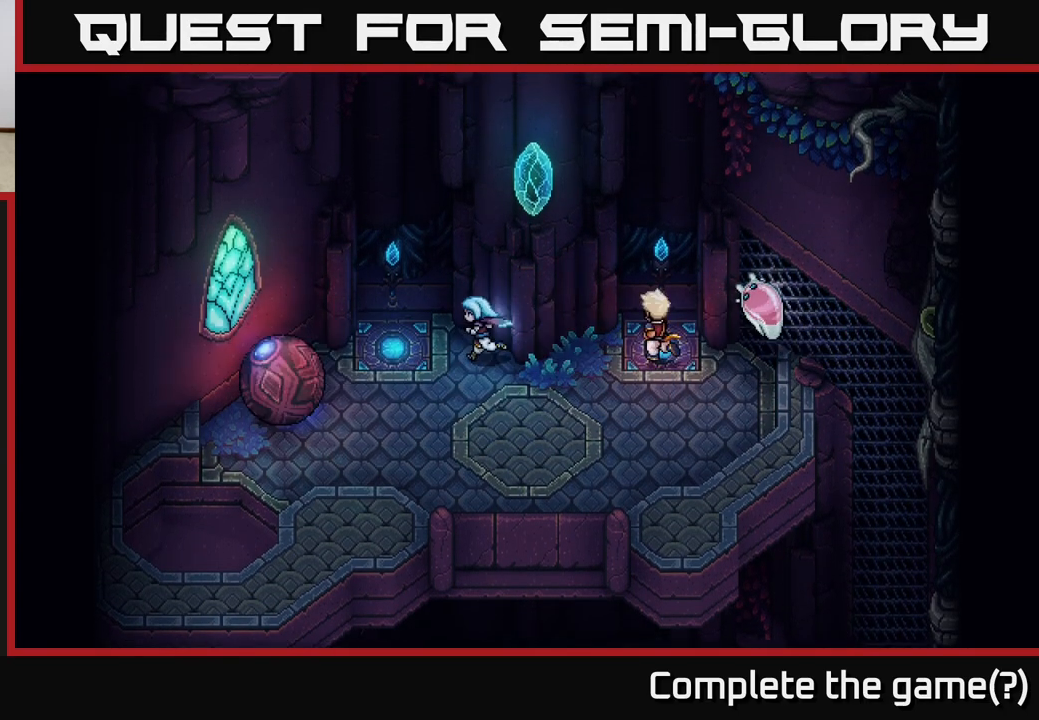
{"buttons": [], "left_stick": "down-left", "events": [[500, "left_stick", "down-left"]]}
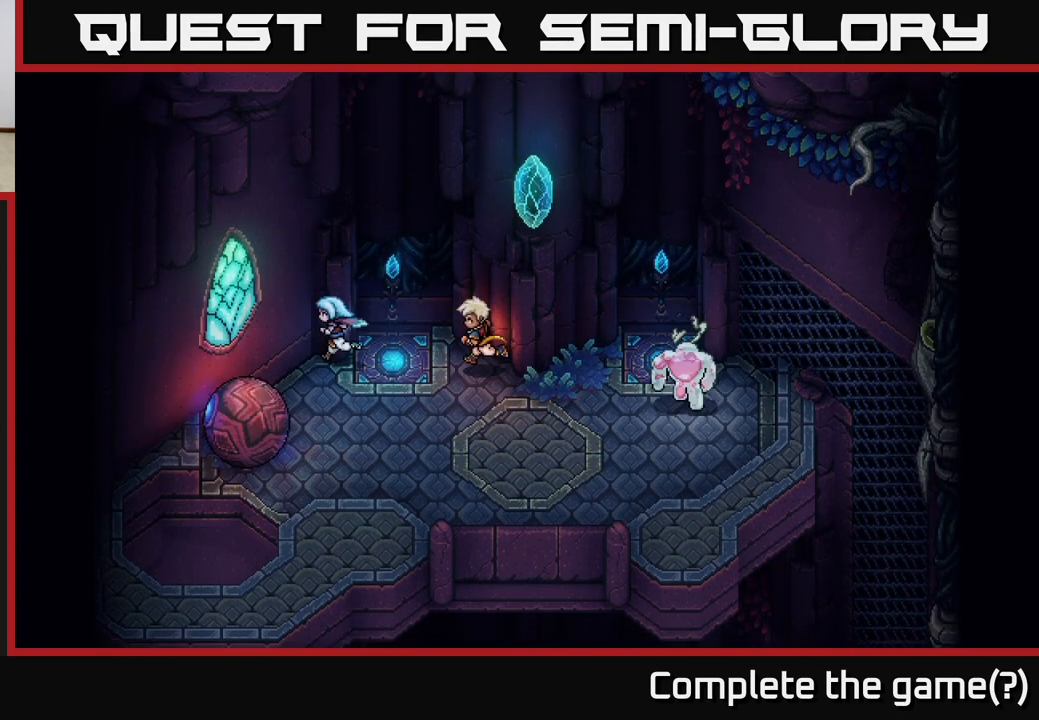
{"buttons": [], "left_stick": "center", "events": [[267, "X", "down"], [350, "X", "up"], [383, "left_stick", "center"]]}
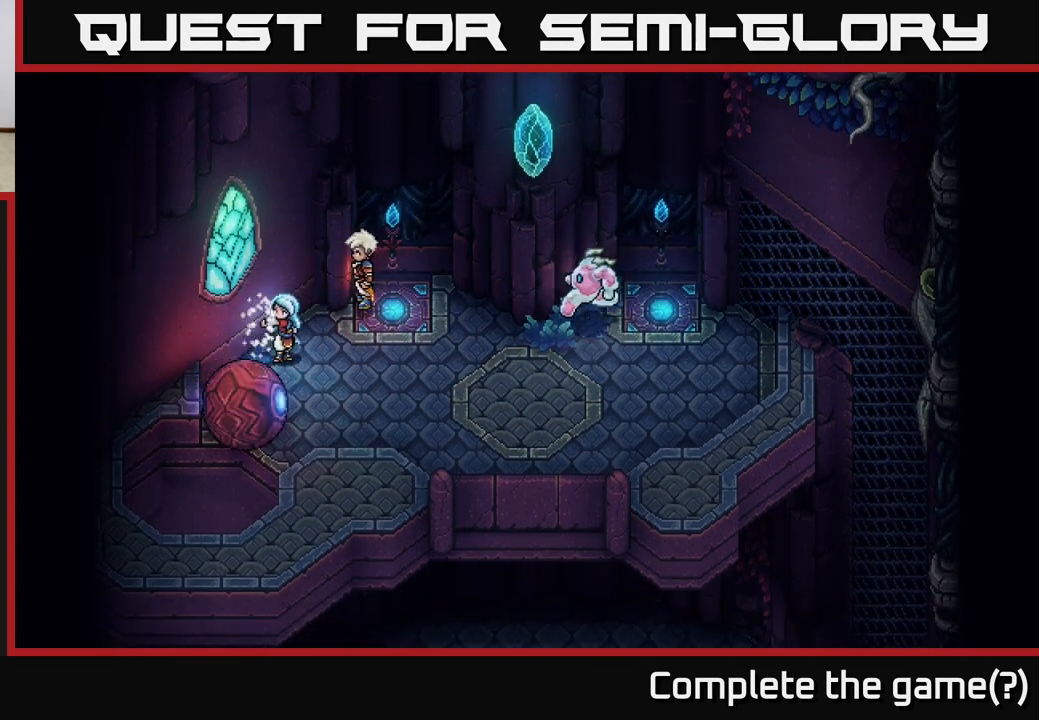
{"buttons": [], "left_stick": "down", "events": [[167, "left_stick", "down-left"], [500, "left_stick", "down"]]}
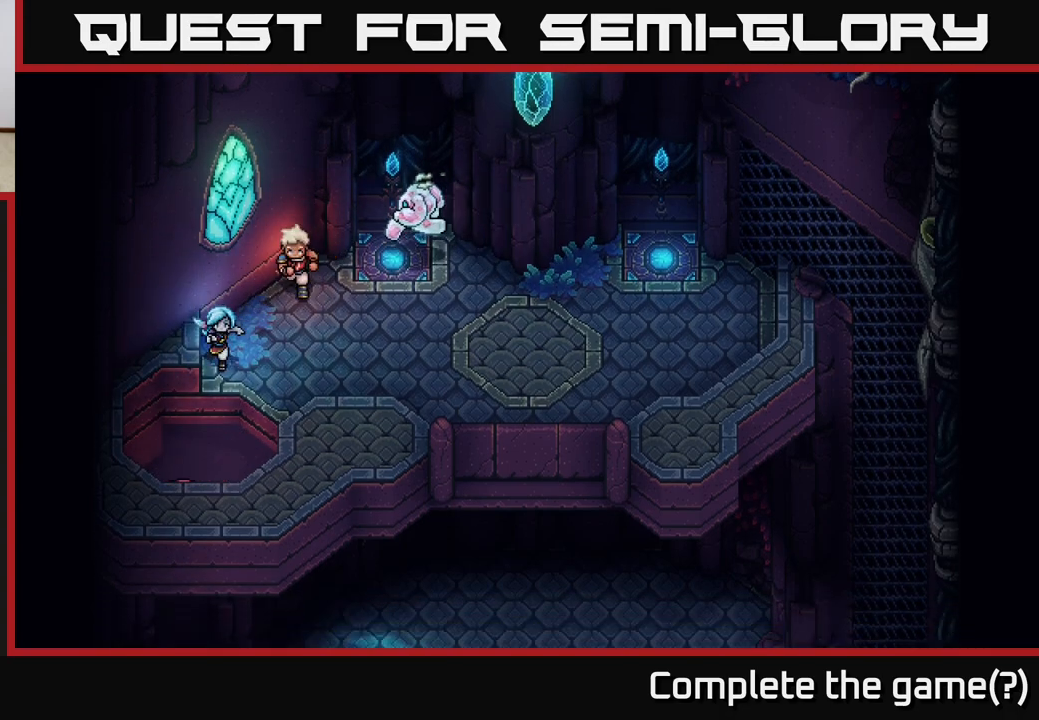
{"buttons": [], "left_stick": "down", "events": [[283, "A", "down"], [467, "A", "up"]]}
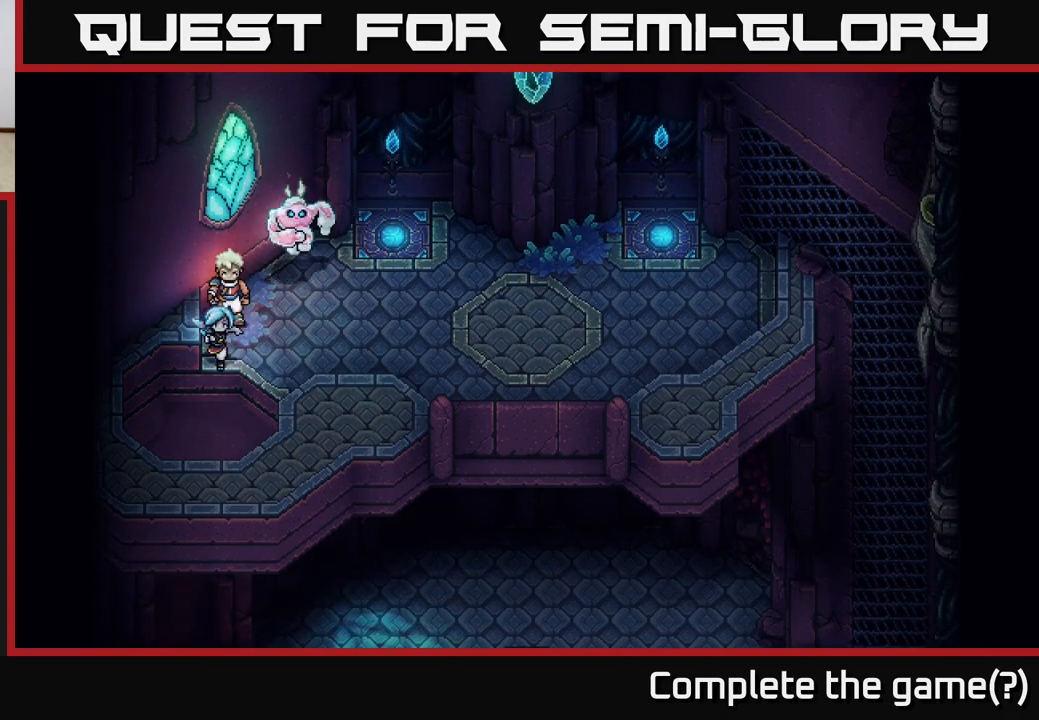
{"buttons": [], "left_stick": "down", "events": [[83, "left_stick", "center"], [250, "A", "down"], [250, "left_stick", "down"], [383, "A", "up"]]}
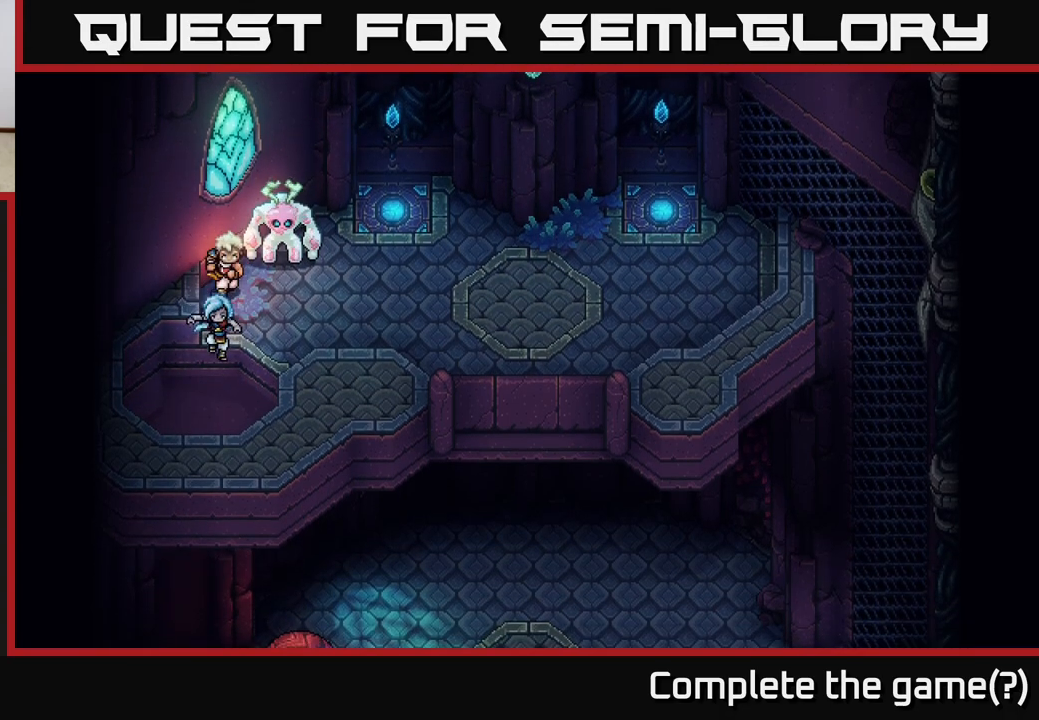
{"buttons": [], "left_stick": "center", "events": [[267, "left_stick", "center"]]}
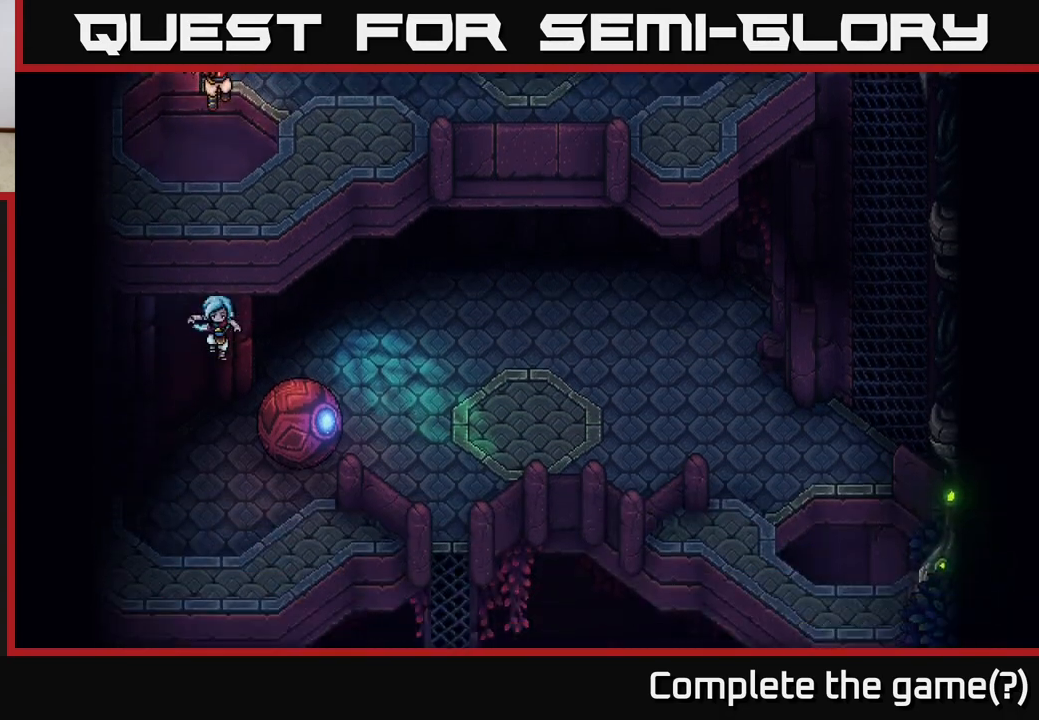
{"buttons": [], "left_stick": "right", "events": [[200, "left_stick", "right"], [283, "X", "down"], [450, "X", "up"]]}
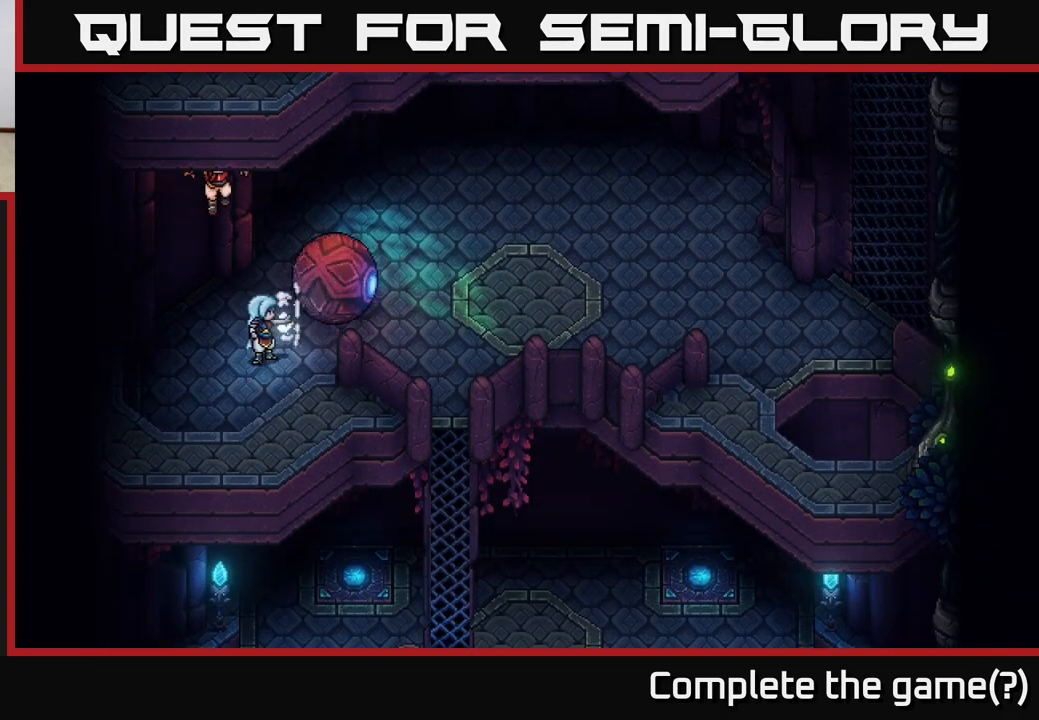
{"buttons": [], "left_stick": "up-right", "events": [[117, "left_stick", "up"], [367, "left_stick", "up-right"]]}
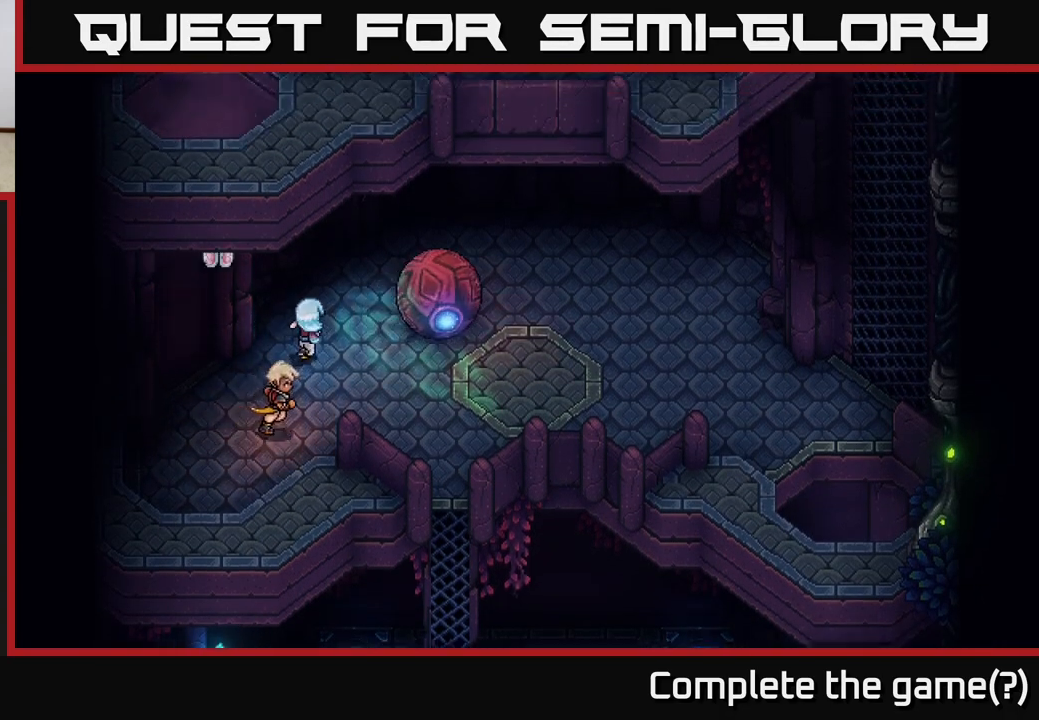
{"buttons": [], "left_stick": "right", "events": [[500, "left_stick", "right"]]}